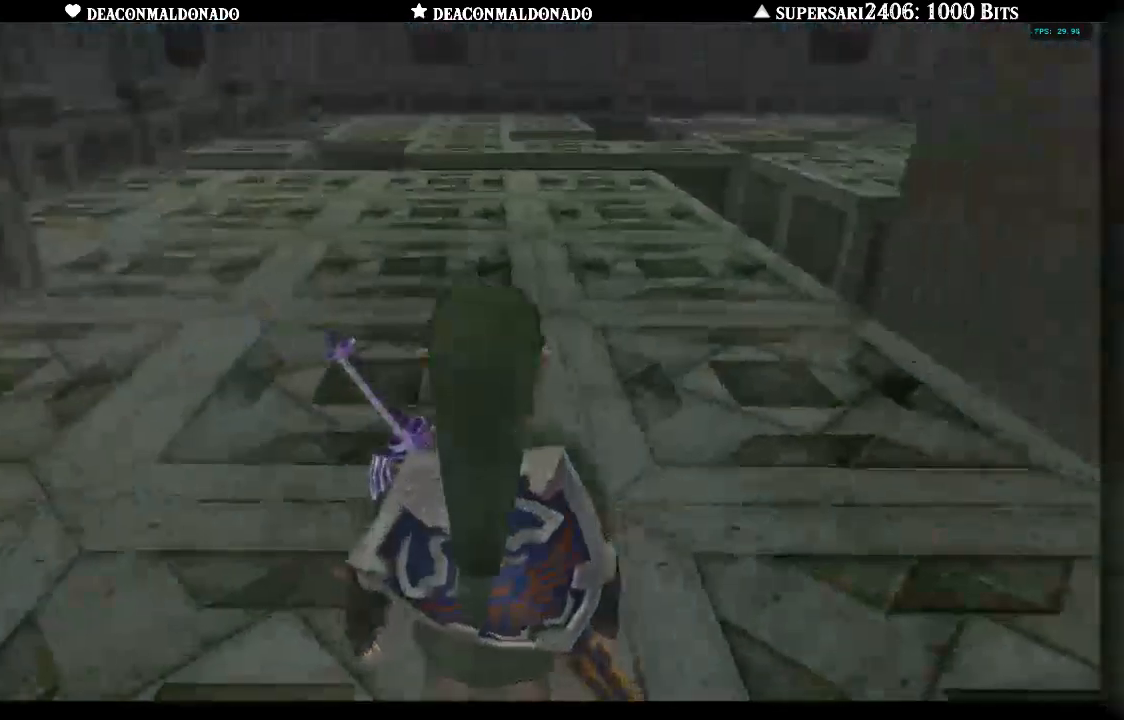
Gameplay with a controller (Nintendo layout); each line is a JSON object with the inputs held at the frame after it. "events" lists button and stick changes between this image and that frame as [ms after this image, input, new state], when the widget could be followed in between. Not read: L3 R3.
{"buttons": [], "left_stick": "up", "right_stick": "center", "events": [[67, "left_stick", "up"]]}
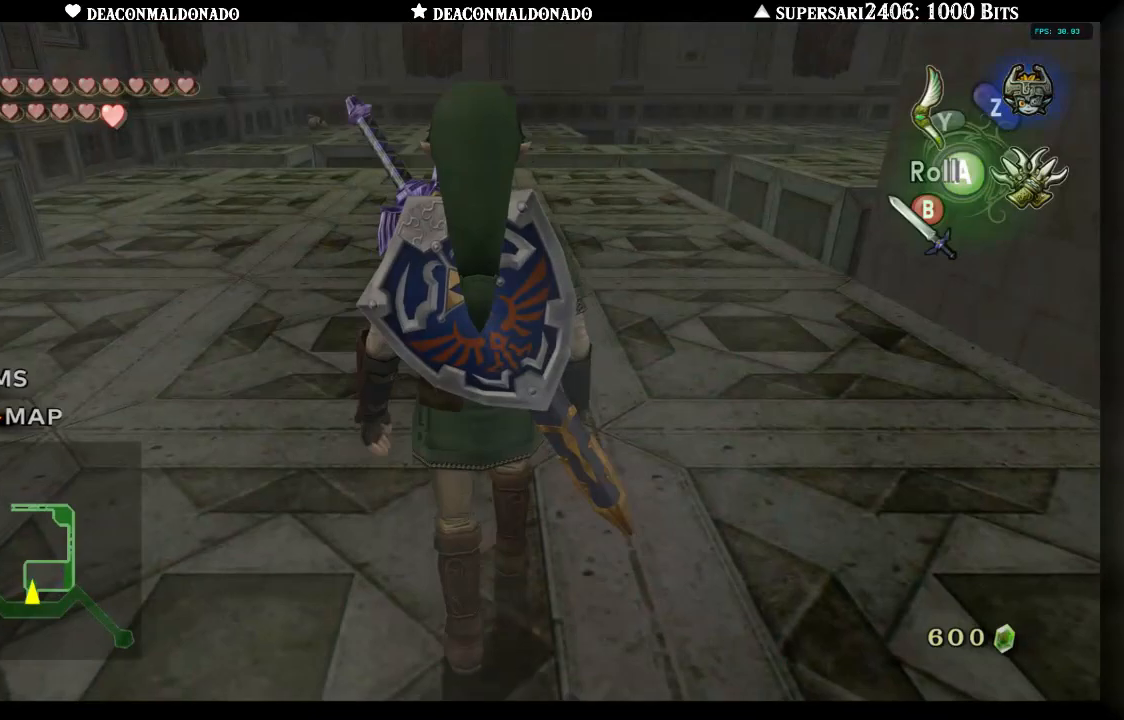
{"buttons": [], "left_stick": "up", "right_stick": "center", "events": []}
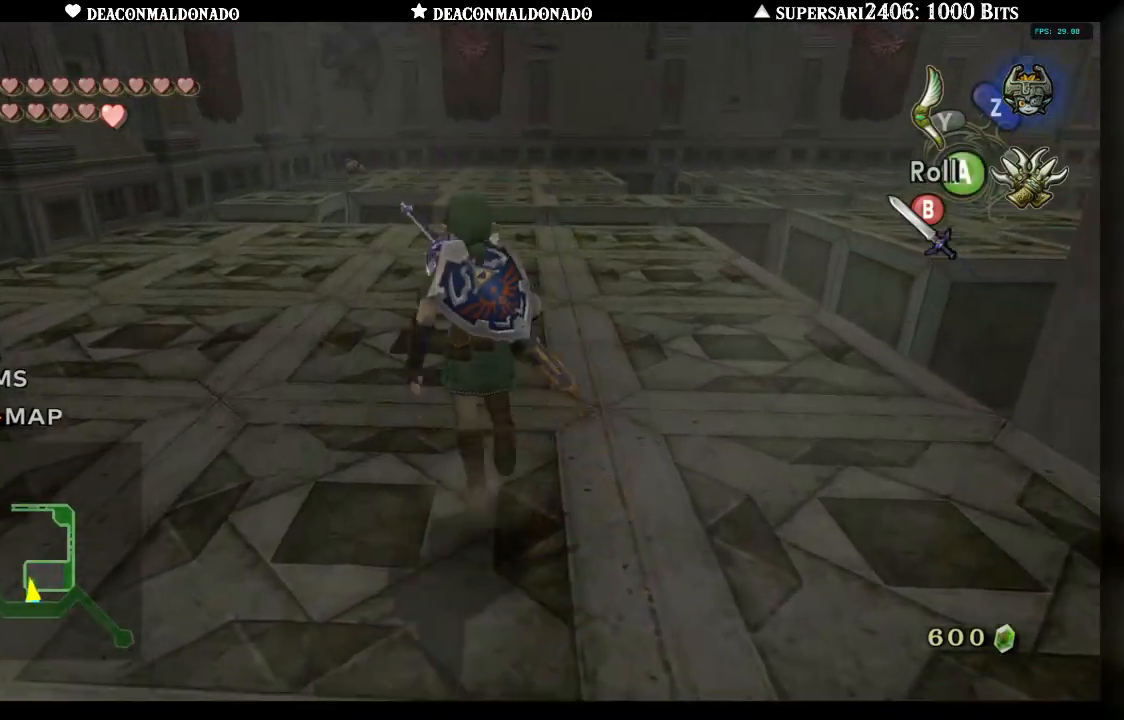
{"buttons": [], "left_stick": "up", "right_stick": "center", "events": []}
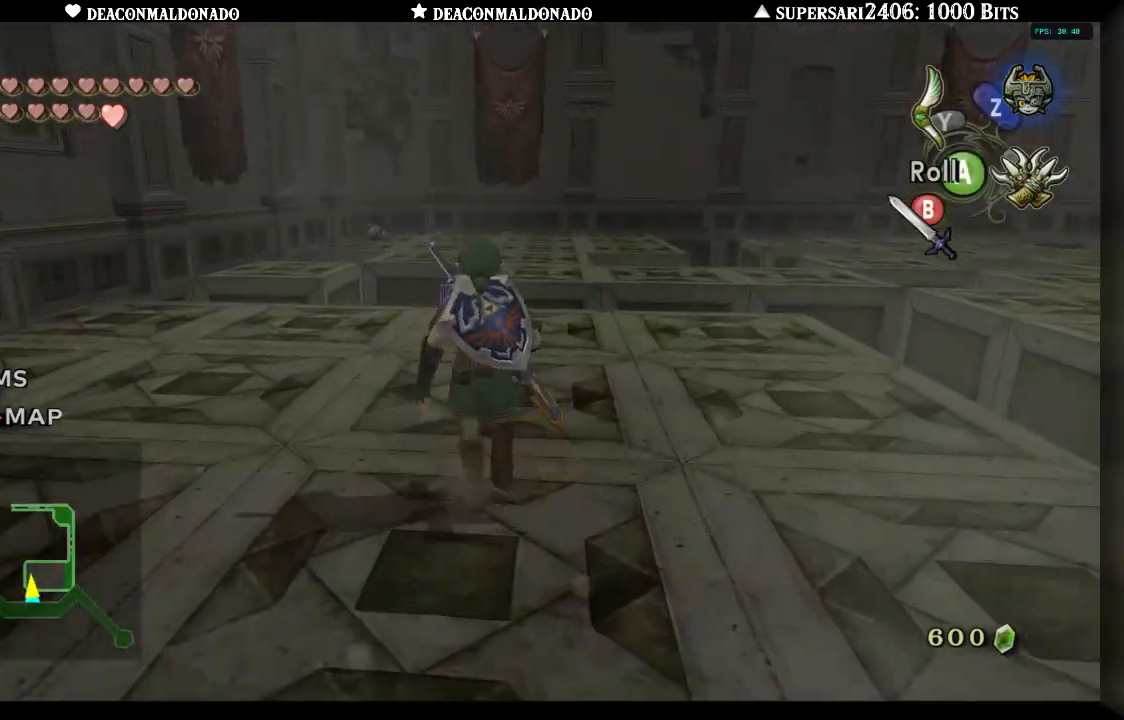
{"buttons": [], "left_stick": "center", "right_stick": "center", "events": [[50, "left_stick", "up-right"], [183, "left_stick", "center"]]}
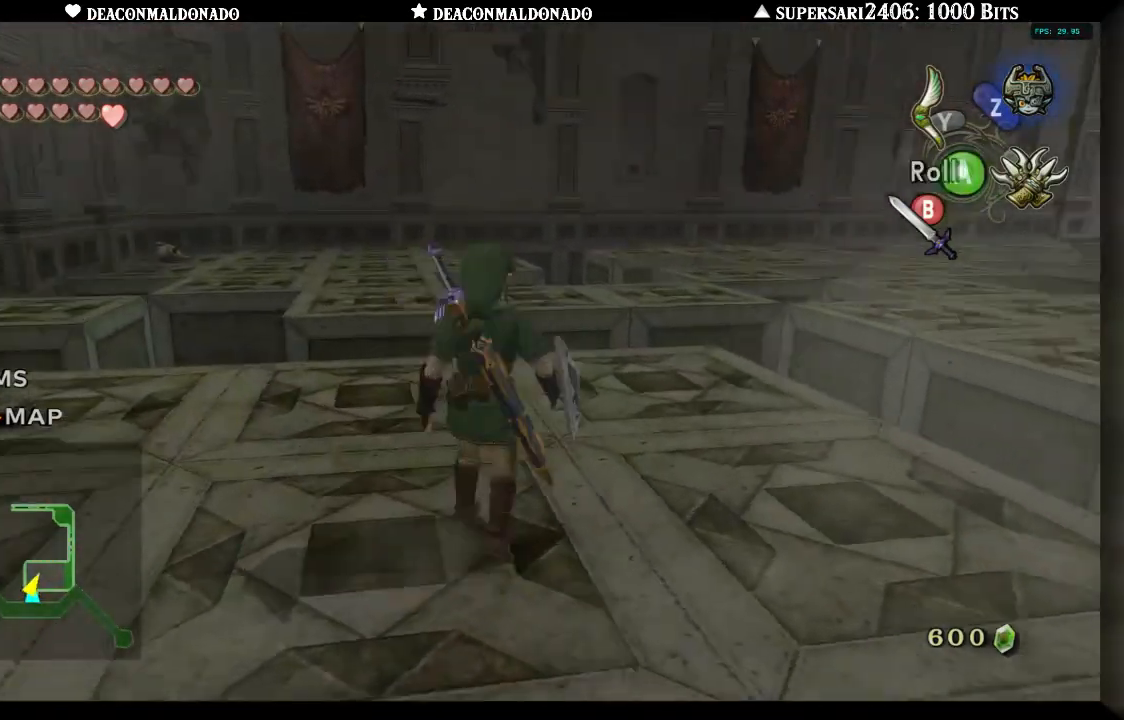
{"buttons": [], "left_stick": "down", "right_stick": "center", "events": [[17, "L1", "down"], [83, "L1", "up"], [350, "left_stick", "down"]]}
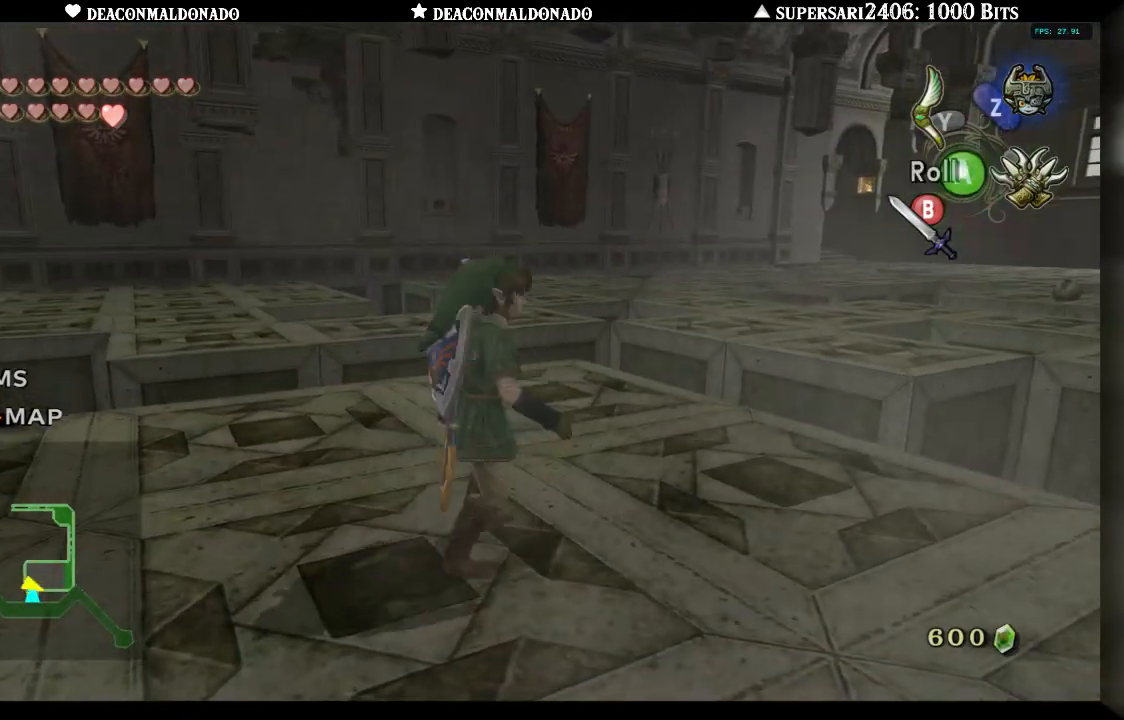
{"buttons": [], "left_stick": "center", "right_stick": "center", "events": [[17, "left_stick", "down-left"], [167, "Z", "down"], [167, "left_stick", "center"], [300, "Z", "up"]]}
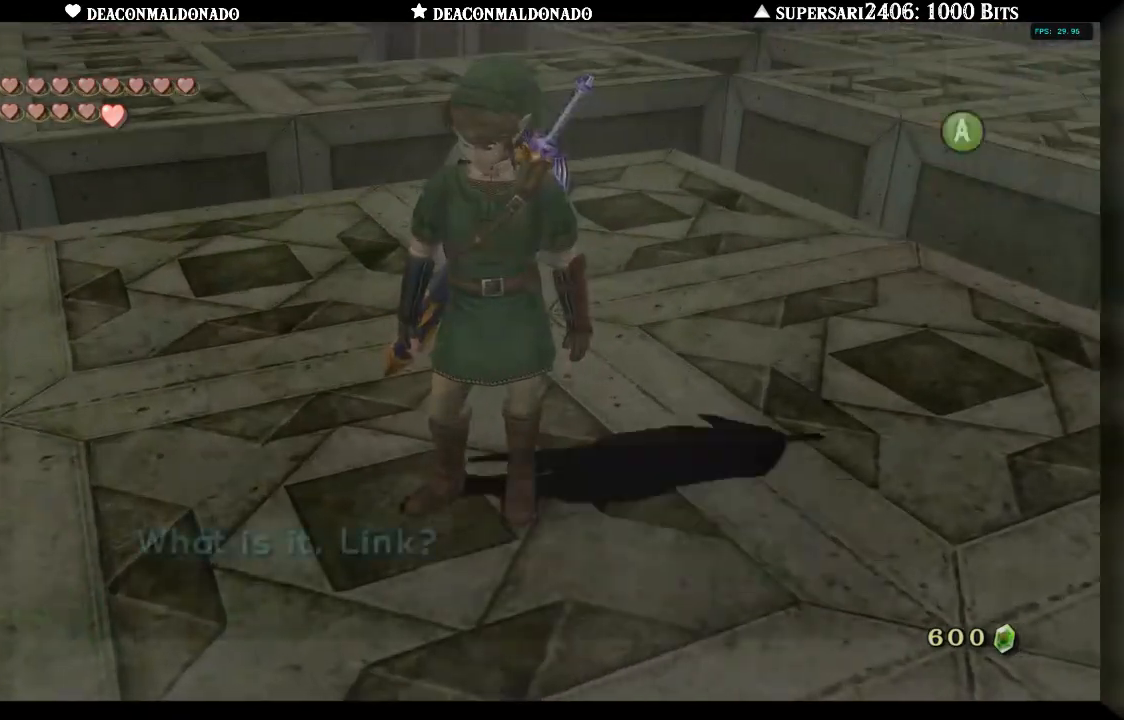
{"buttons": [], "left_stick": "center", "right_stick": "center", "events": [[67, "A", "down"], [133, "A", "up"], [200, "A", "down"], [317, "A", "up"], [383, "A", "down"], [450, "A", "up"]]}
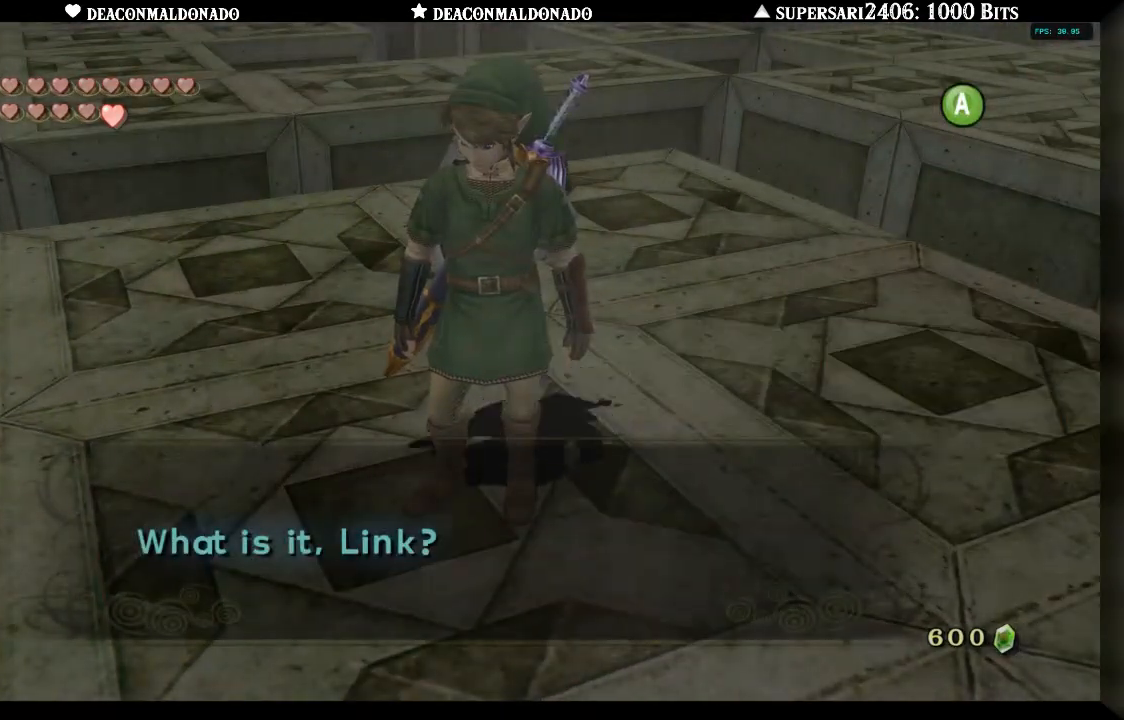
{"buttons": [], "left_stick": "center", "right_stick": "center", "events": [[50, "A", "down"], [83, "A", "up"]]}
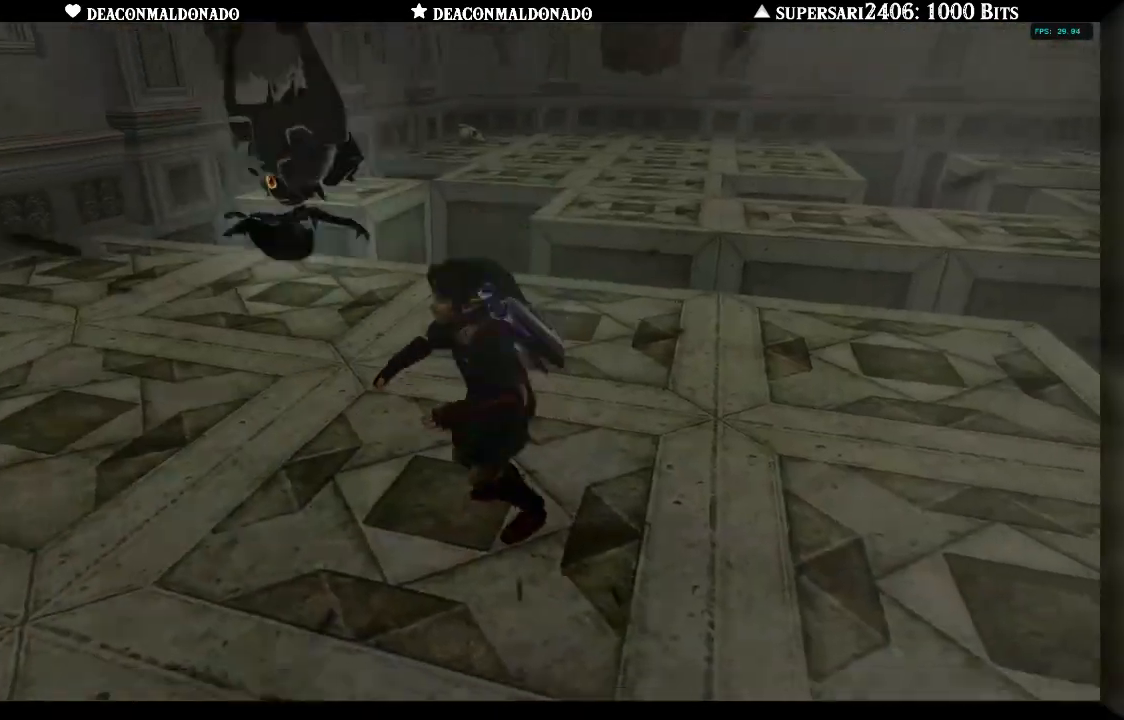
{"buttons": [], "left_stick": "center", "right_stick": "center", "events": []}
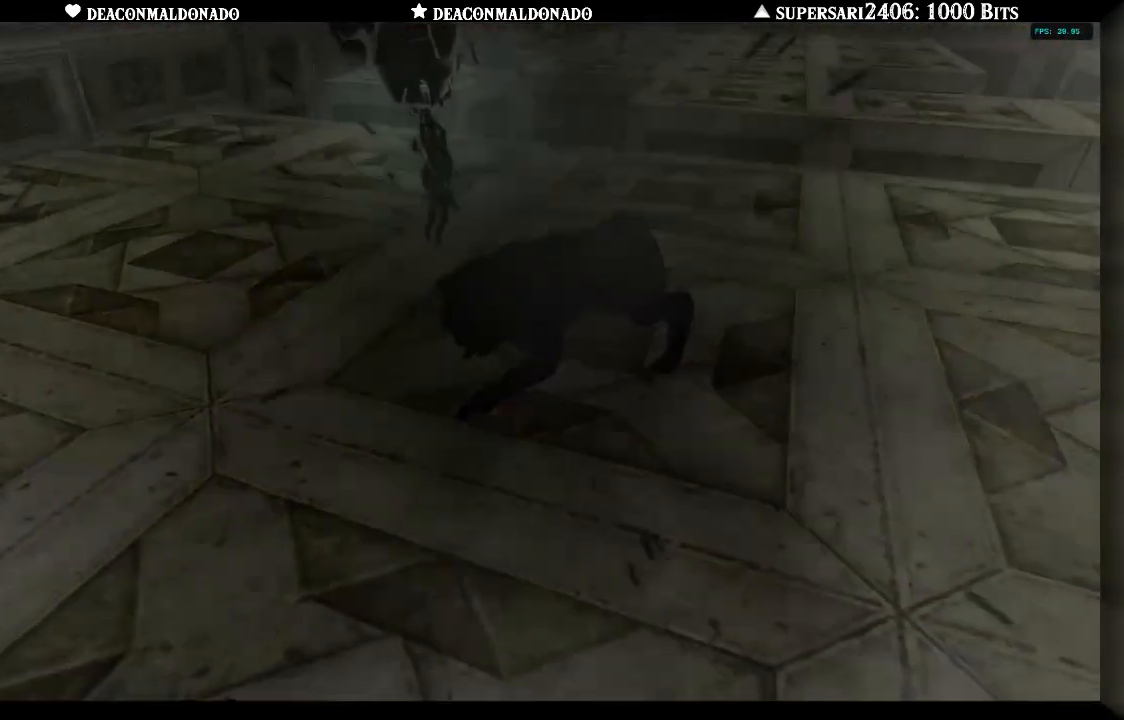
{"buttons": [], "left_stick": "center", "right_stick": "center", "events": []}
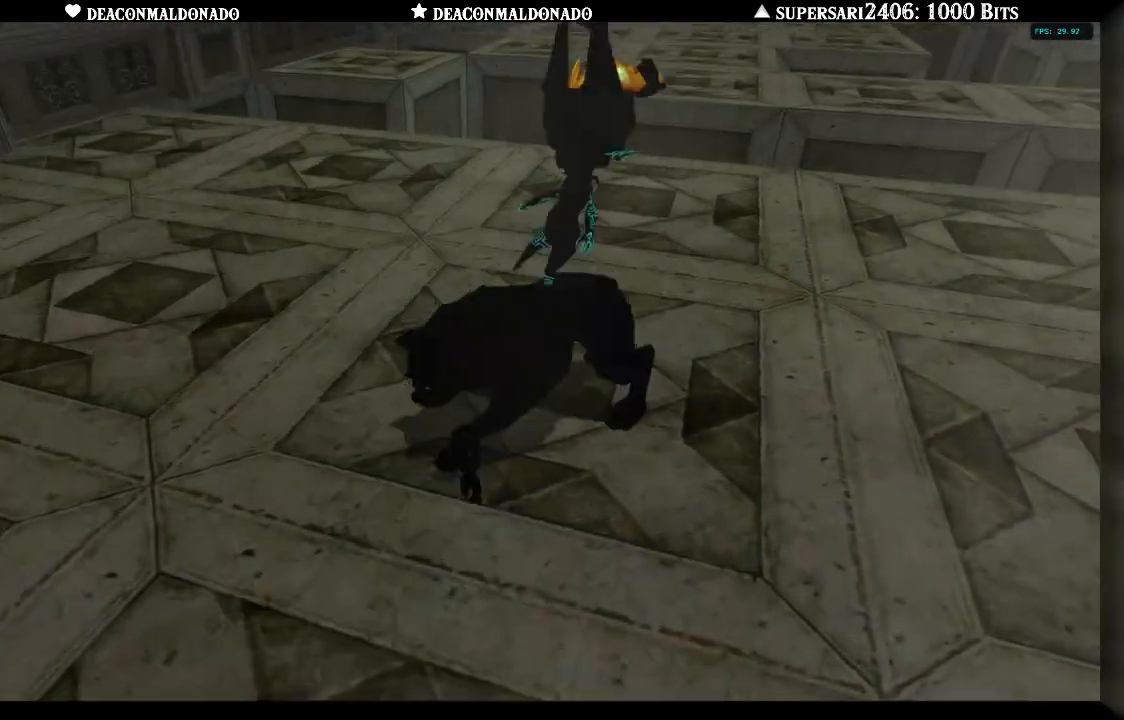
{"buttons": [], "left_stick": "left", "right_stick": "center", "events": [[433, "left_stick", "left"]]}
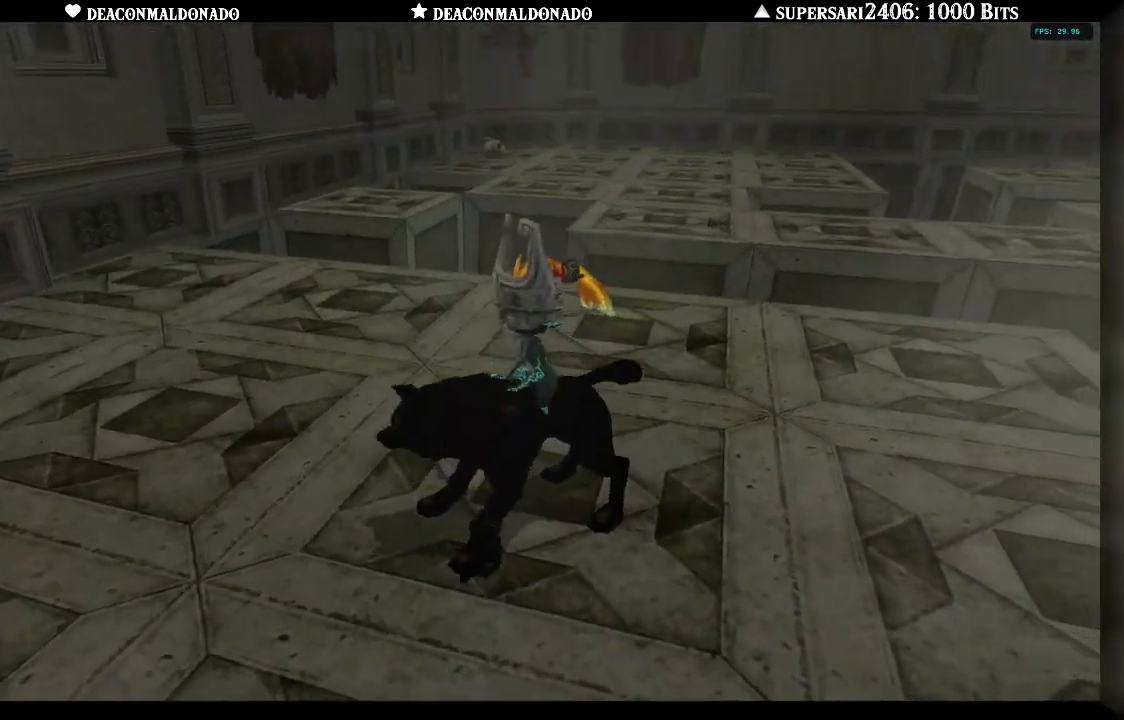
{"buttons": [], "left_stick": "up-left", "right_stick": "center", "events": [[317, "X", "down"], [450, "X", "up"], [483, "left_stick", "up-left"]]}
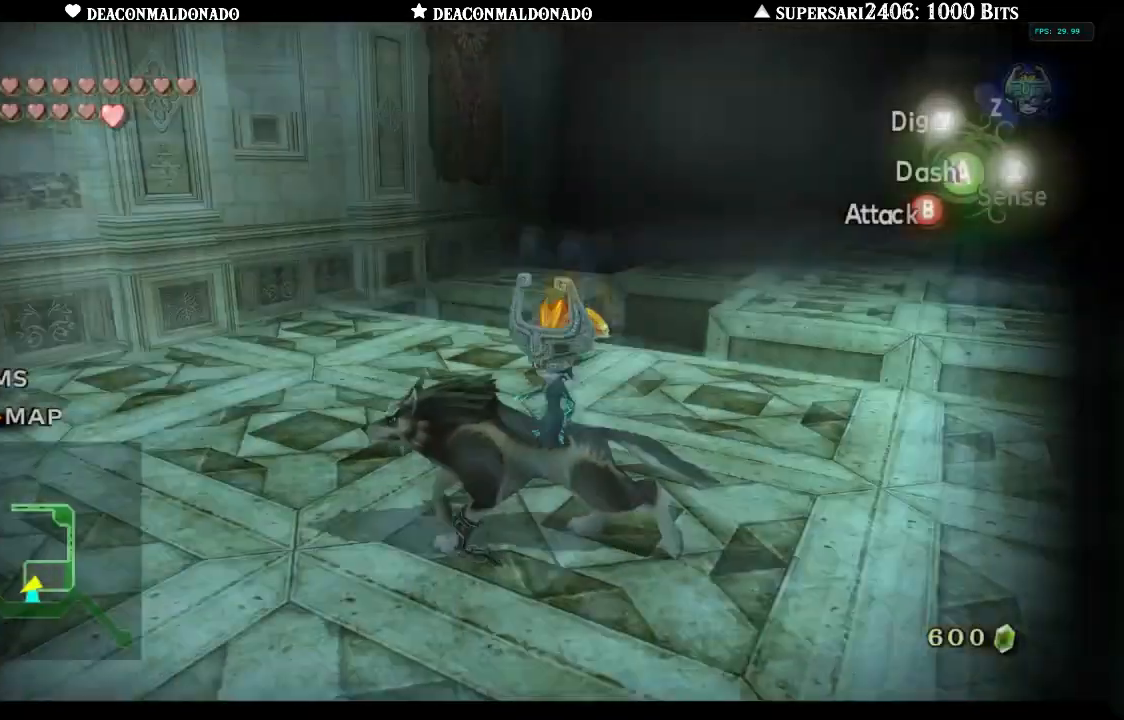
{"buttons": ["B"], "left_stick": "center", "right_stick": "center", "events": [[167, "left_stick", "up-right"], [250, "B", "down"], [317, "left_stick", "center"]]}
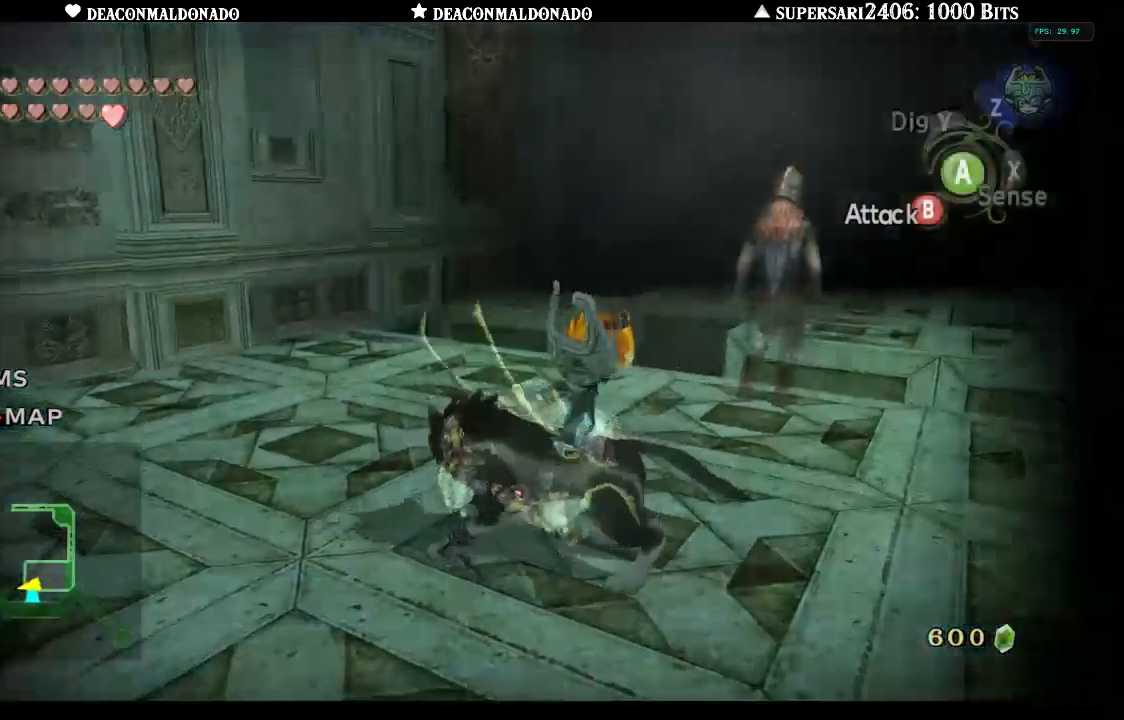
{"buttons": ["B"], "left_stick": "center", "right_stick": "center", "events": []}
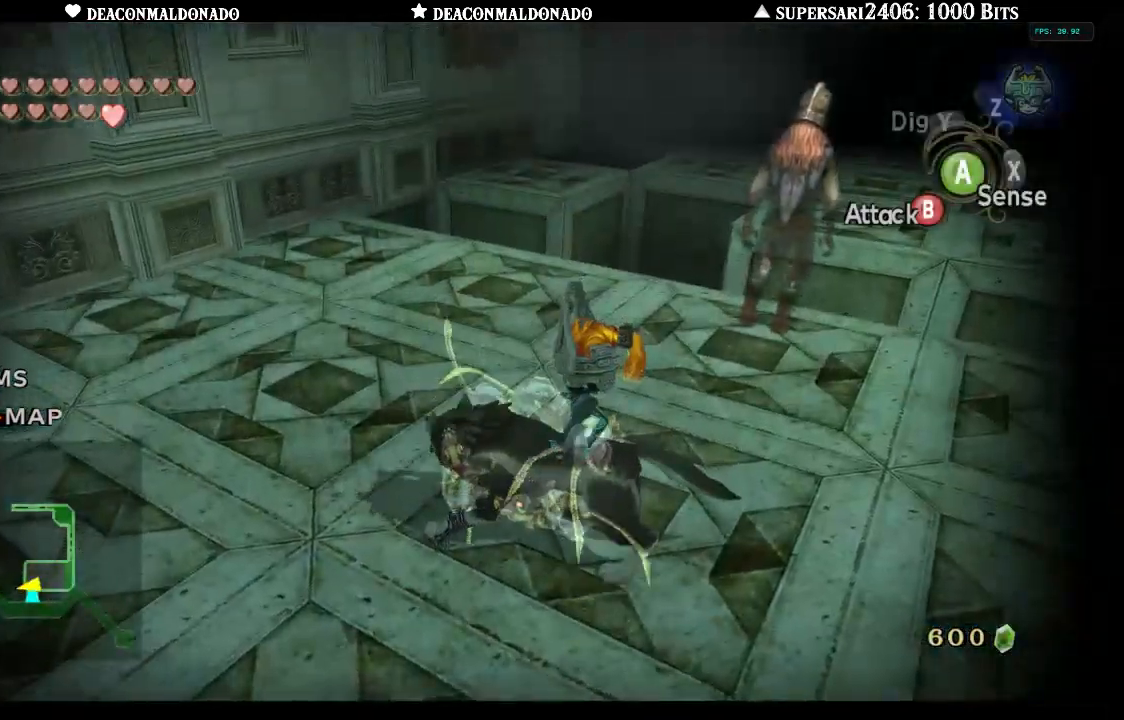
{"buttons": ["B"], "left_stick": "center", "right_stick": "center", "events": []}
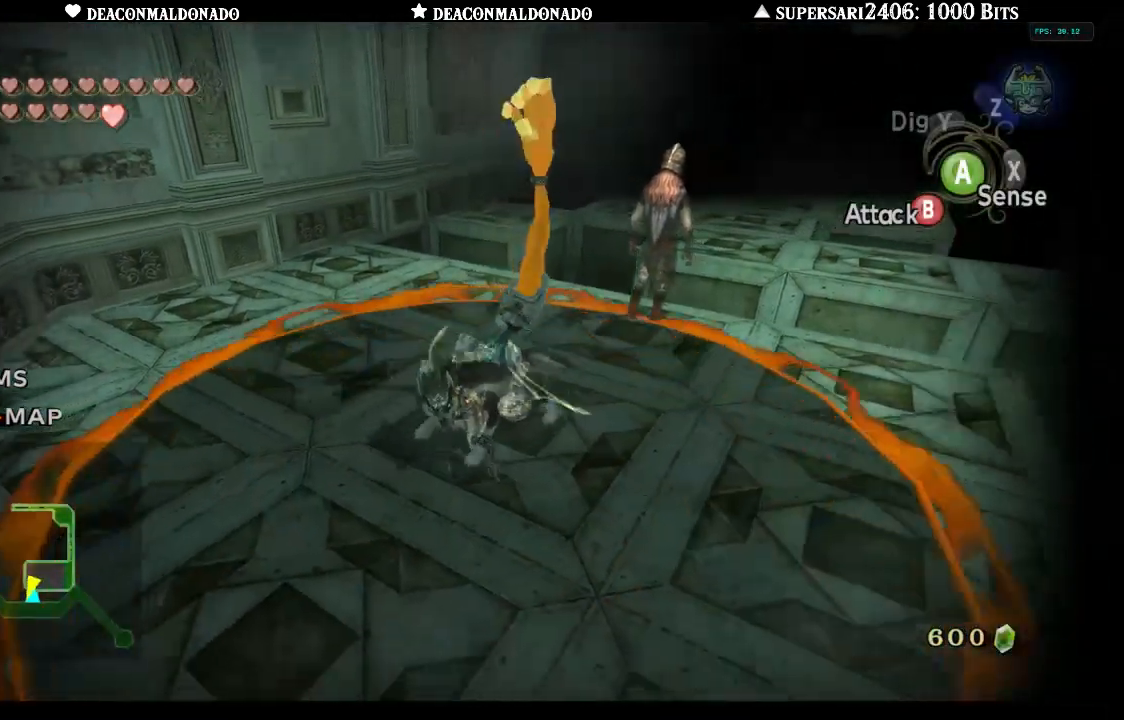
{"buttons": [], "left_stick": "center", "right_stick": "center", "events": [[17, "B", "up"]]}
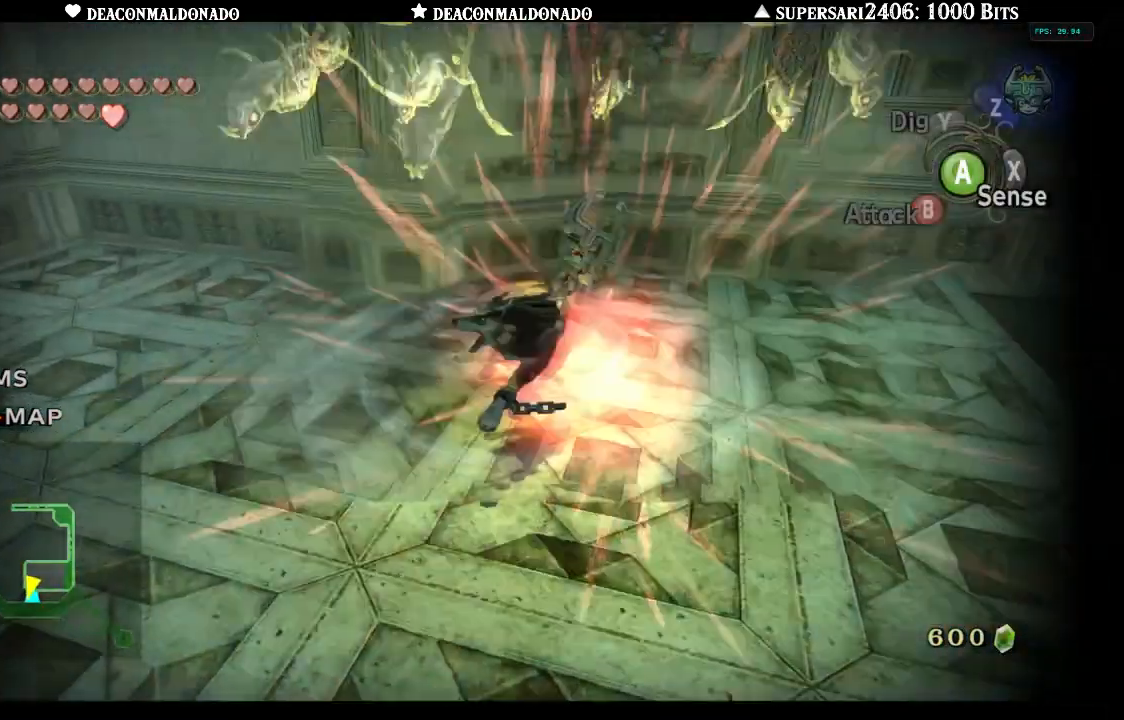
{"buttons": [], "left_stick": "down-right", "right_stick": "center", "events": [[433, "left_stick", "down-right"]]}
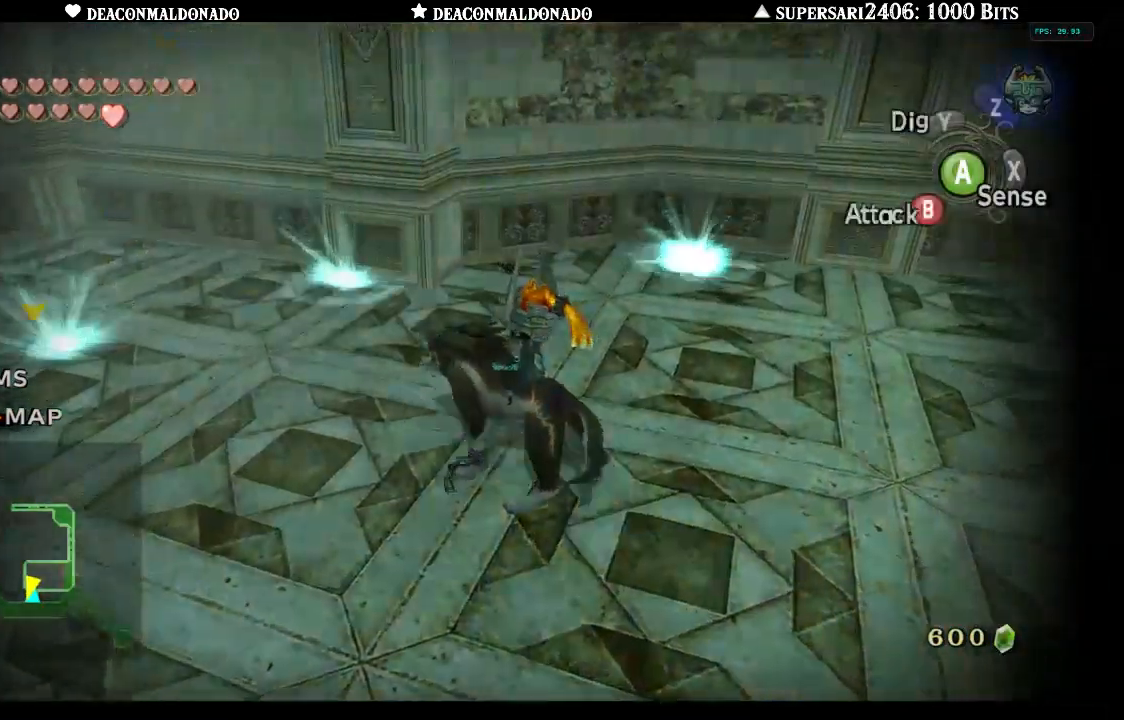
{"buttons": [], "left_stick": "up-right", "right_stick": "center", "events": [[233, "left_stick", "right"], [483, "left_stick", "up-right"]]}
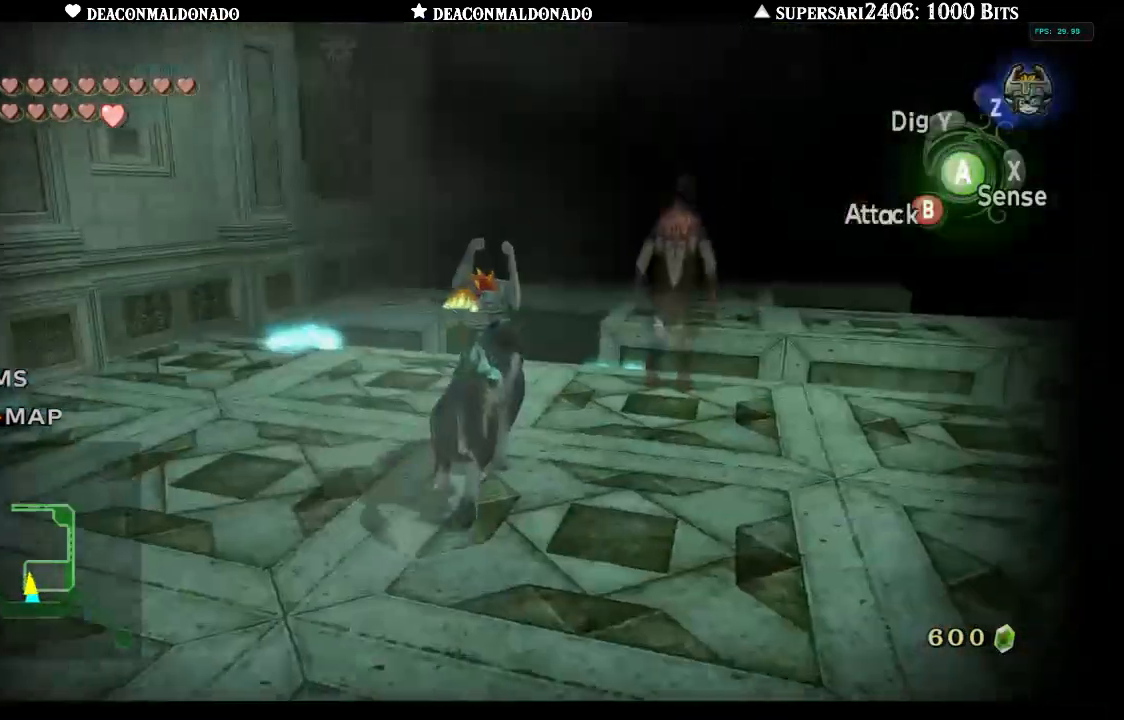
{"buttons": [], "left_stick": "up-right", "right_stick": "center", "events": []}
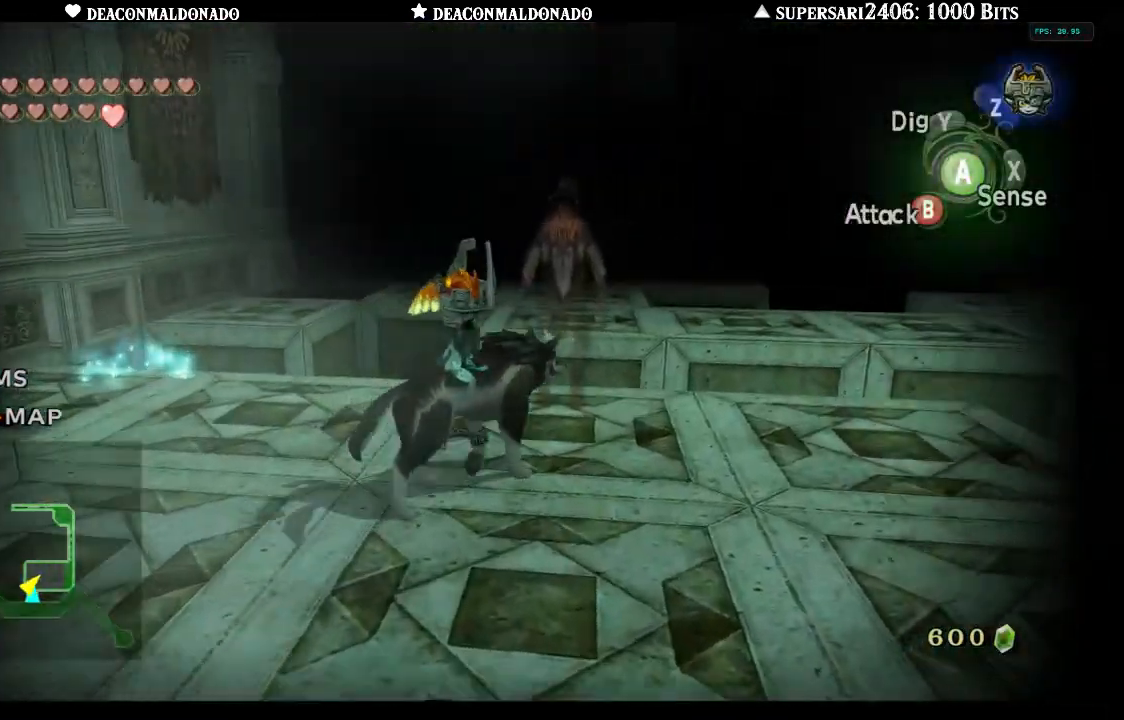
{"buttons": [], "left_stick": "up-right", "right_stick": "center", "events": []}
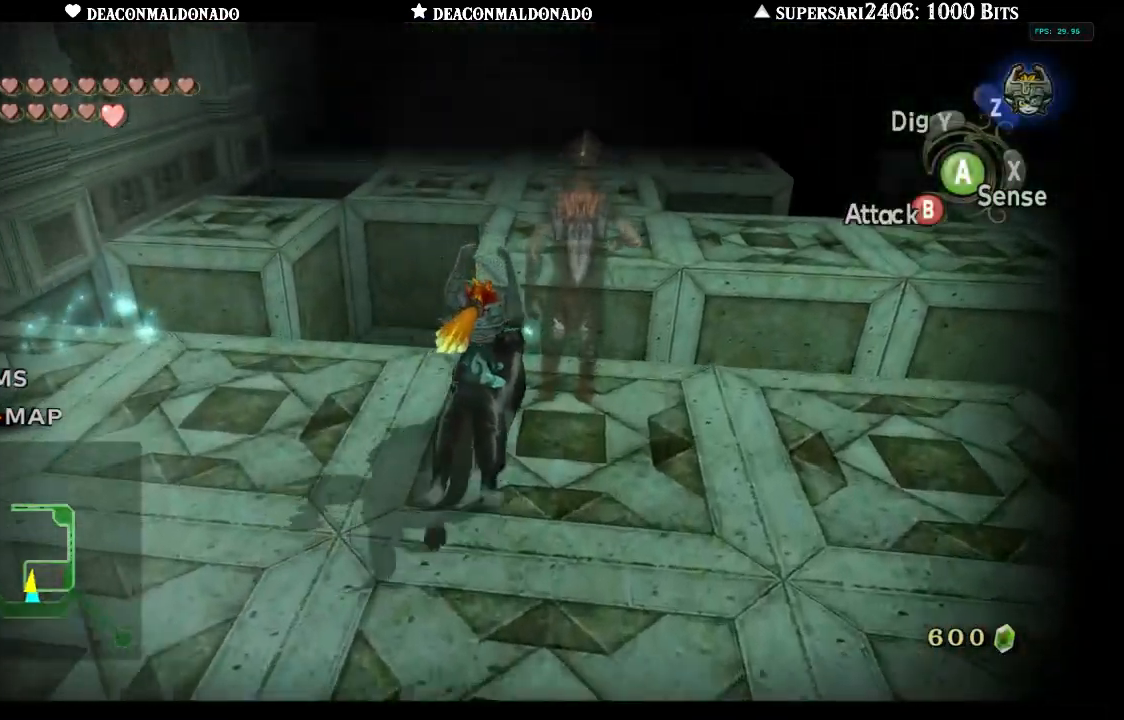
{"buttons": [], "left_stick": "up-right", "right_stick": "center", "events": []}
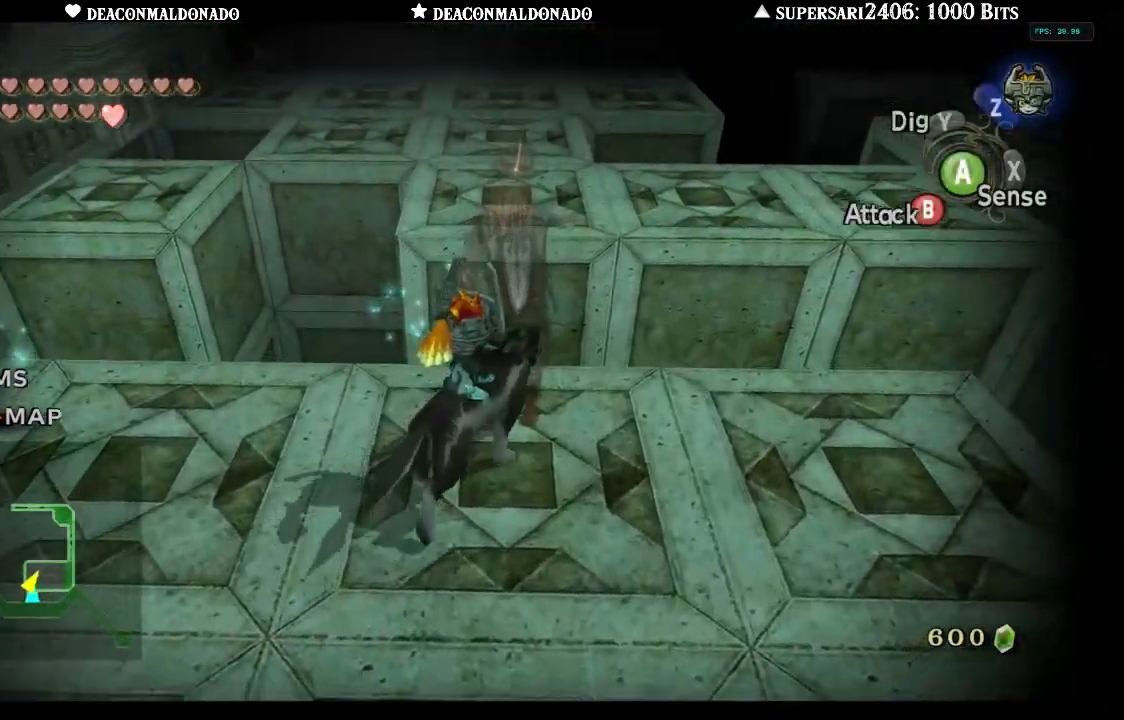
{"buttons": [], "left_stick": "center", "right_stick": "center", "events": [[83, "left_stick", "center"]]}
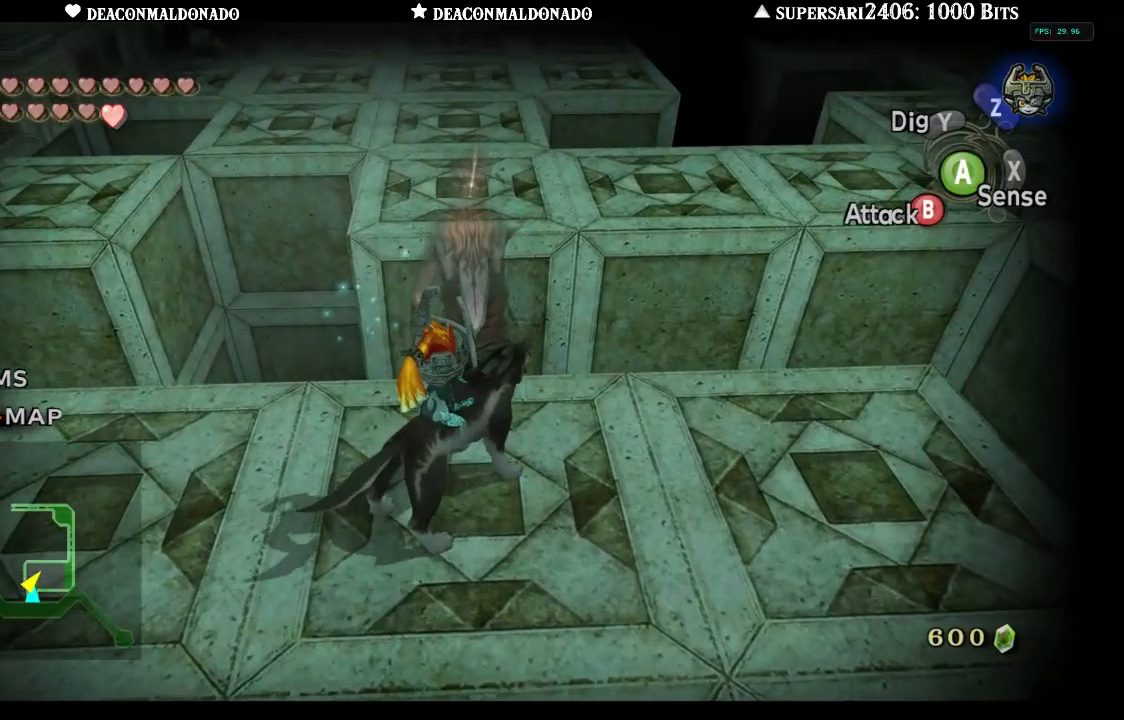
{"buttons": [], "left_stick": "up", "right_stick": "center", "events": [[150, "left_stick", "up"]]}
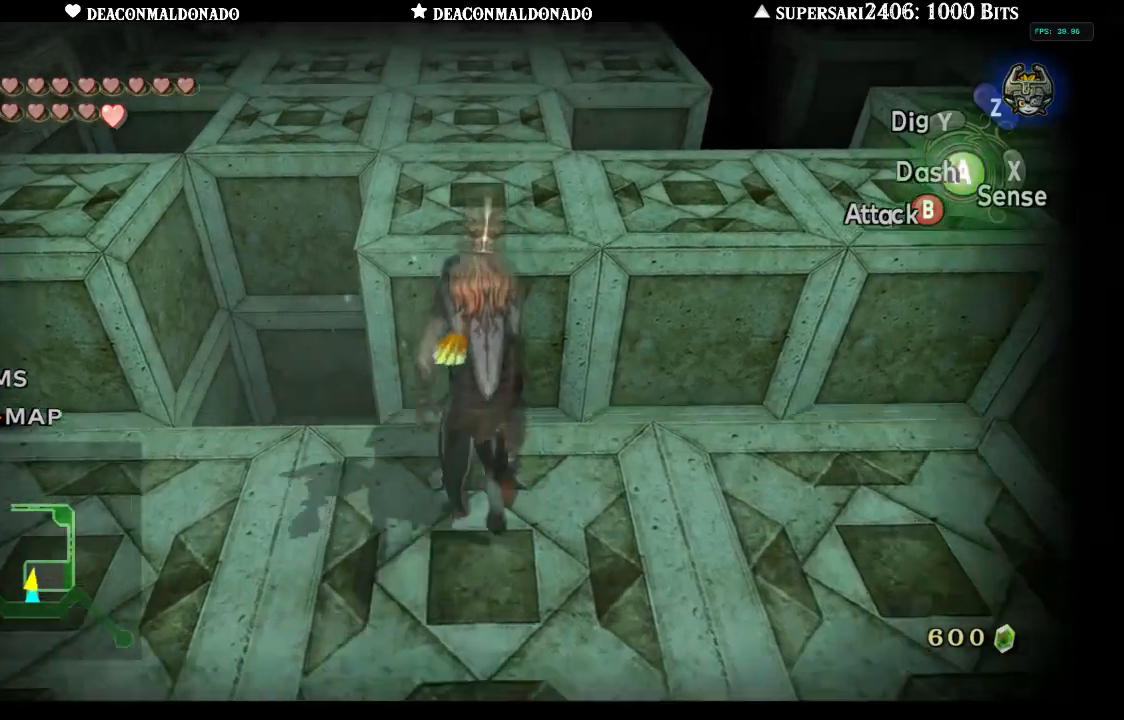
{"buttons": [], "left_stick": "center", "right_stick": "center", "events": [[417, "left_stick", "center"]]}
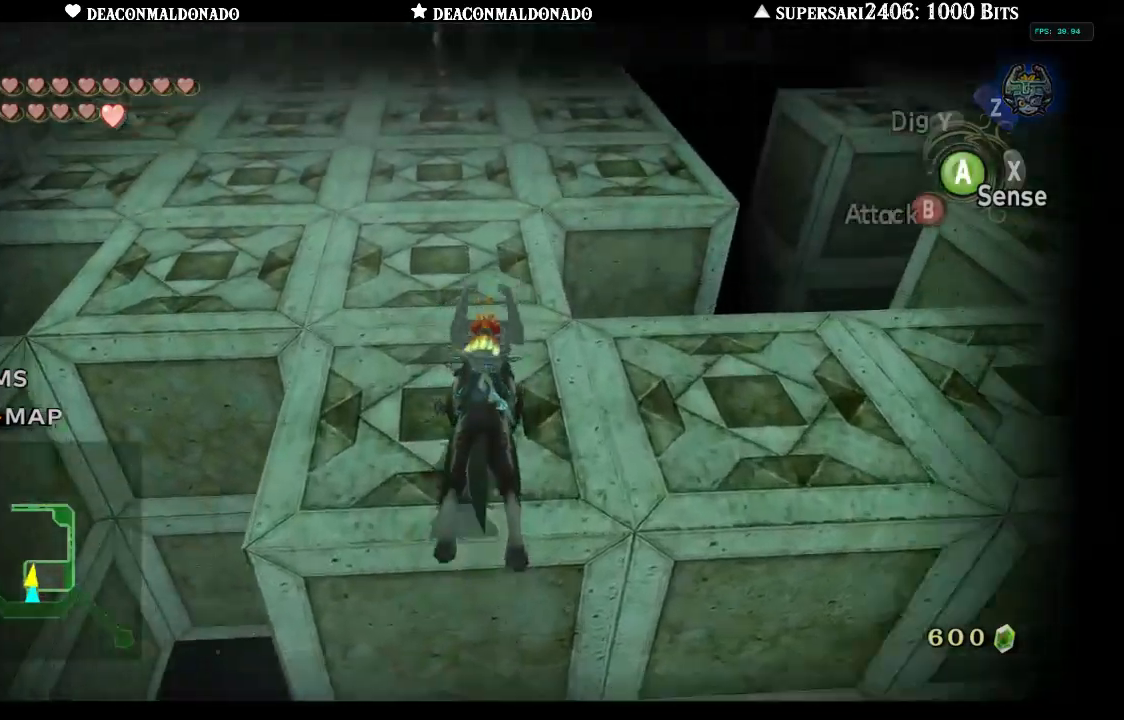
{"buttons": [], "left_stick": "up", "right_stick": "center", "events": [[300, "left_stick", "up"]]}
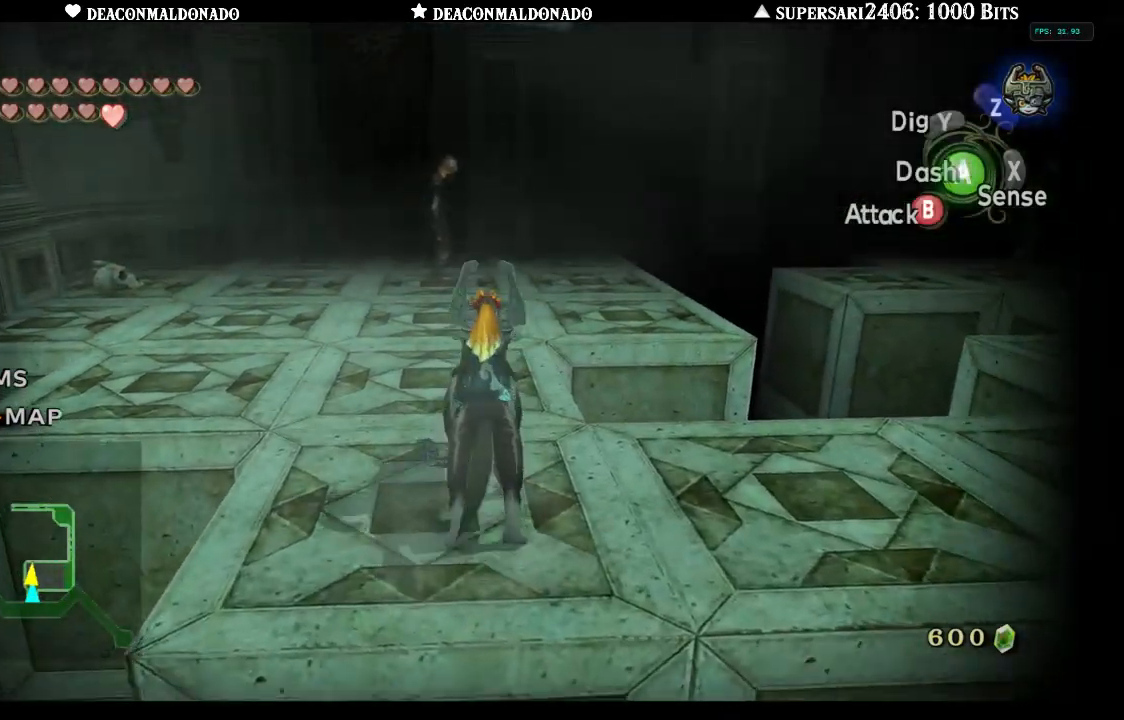
{"buttons": [], "left_stick": "up", "right_stick": "center", "events": []}
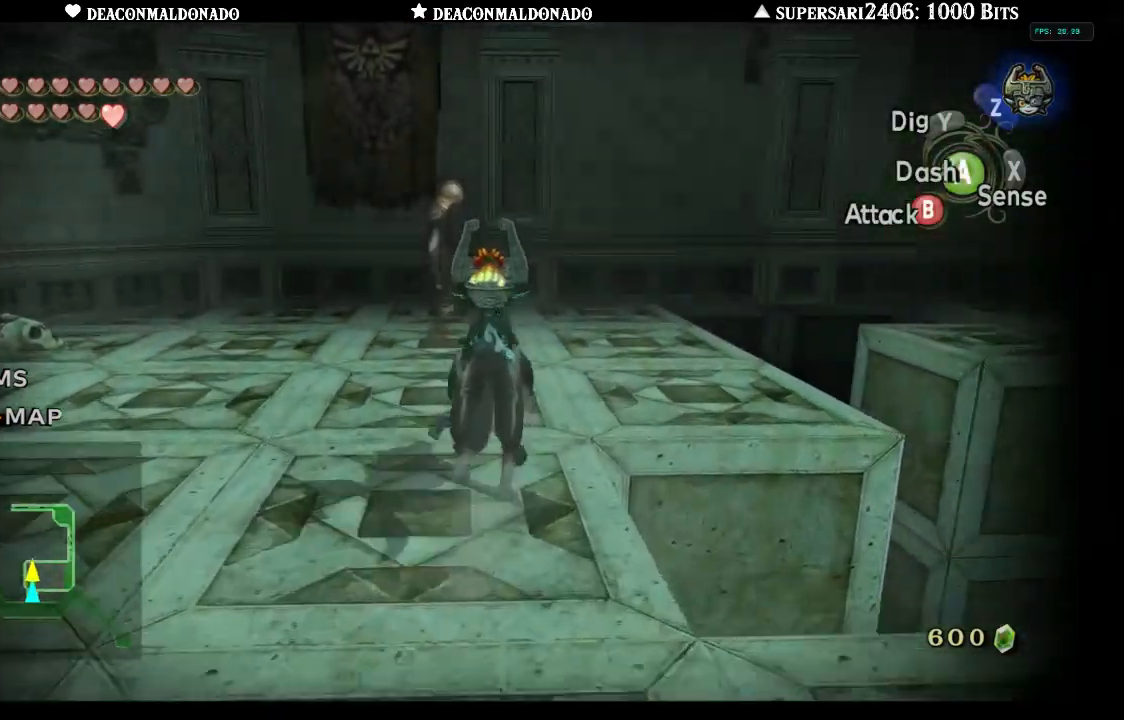
{"buttons": [], "left_stick": "up", "right_stick": "center", "events": []}
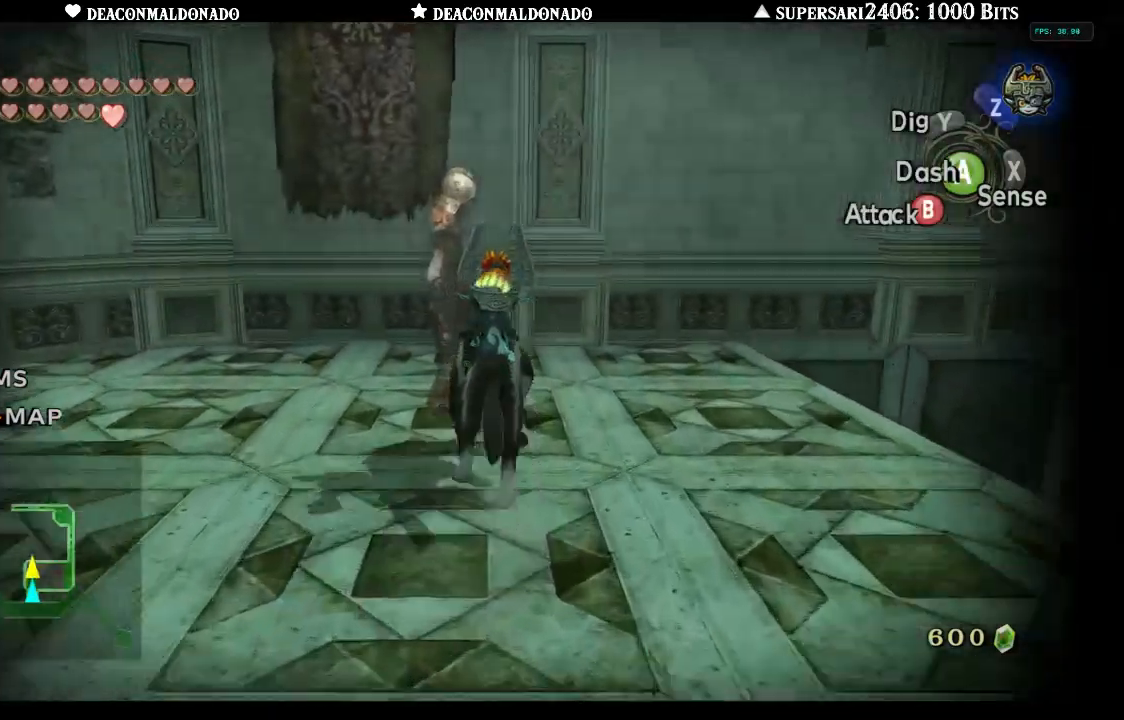
{"buttons": [], "left_stick": "center", "right_stick": "center", "events": [[150, "left_stick", "center"]]}
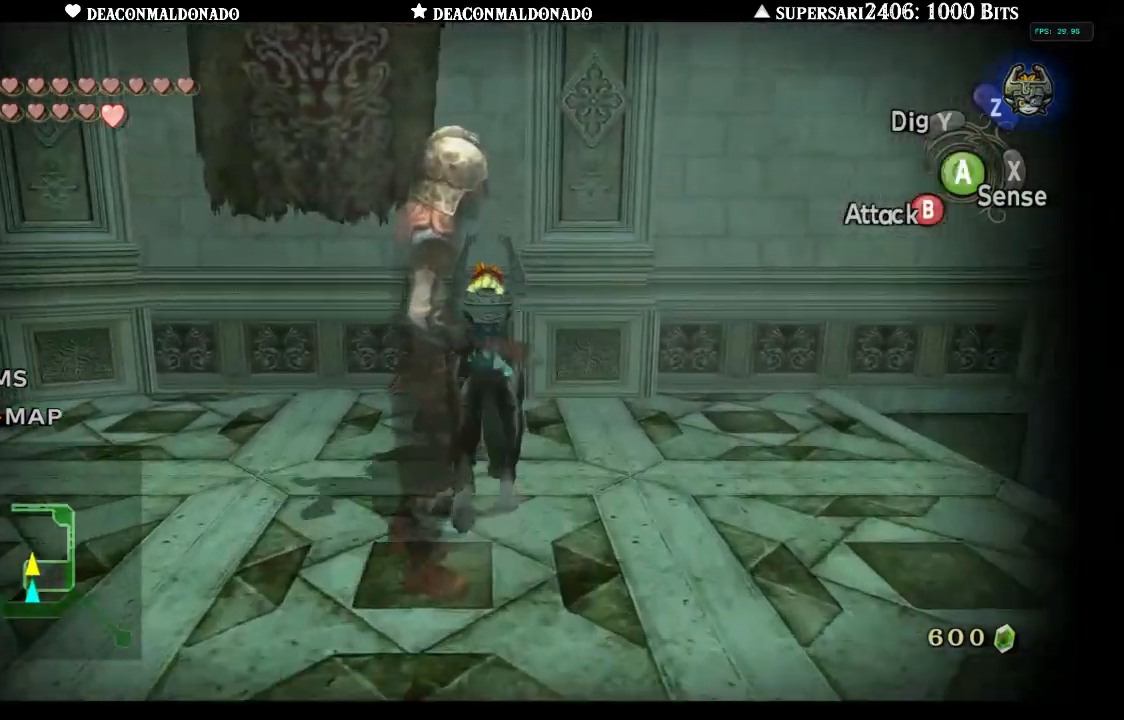
{"buttons": [], "left_stick": "down-left", "right_stick": "center", "events": [[283, "left_stick", "down-left"]]}
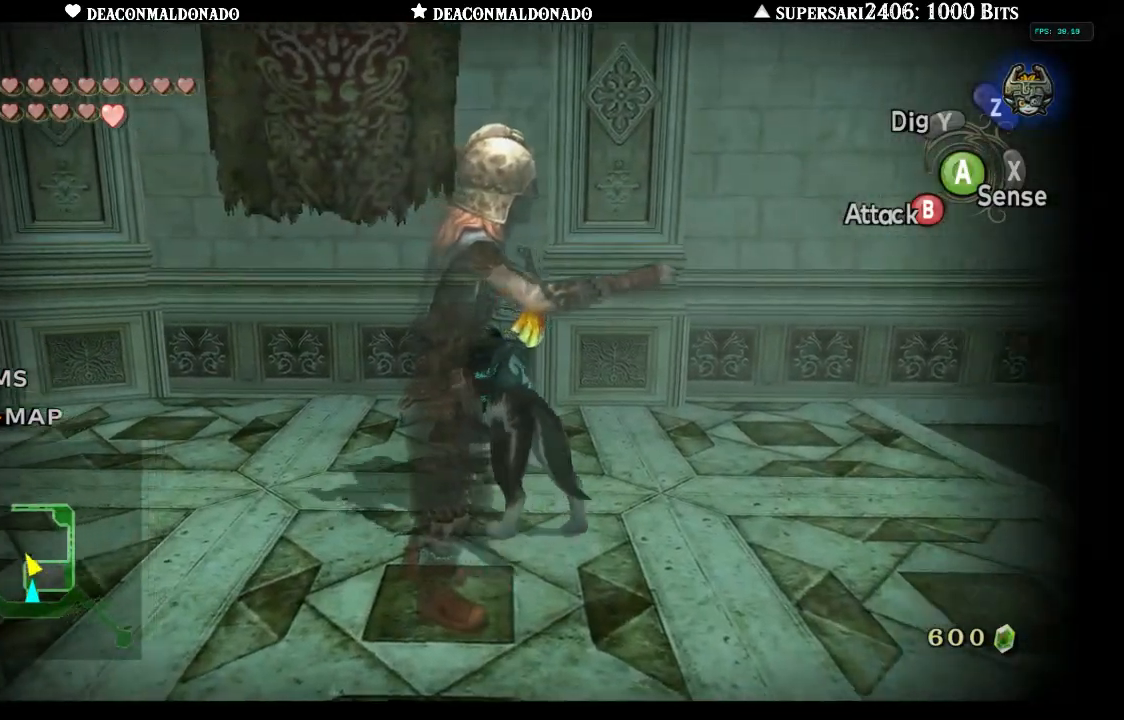
{"buttons": [], "left_stick": "down-right", "right_stick": "center", "events": [[100, "left_stick", "center"], [300, "left_stick", "down"], [383, "left_stick", "down-right"]]}